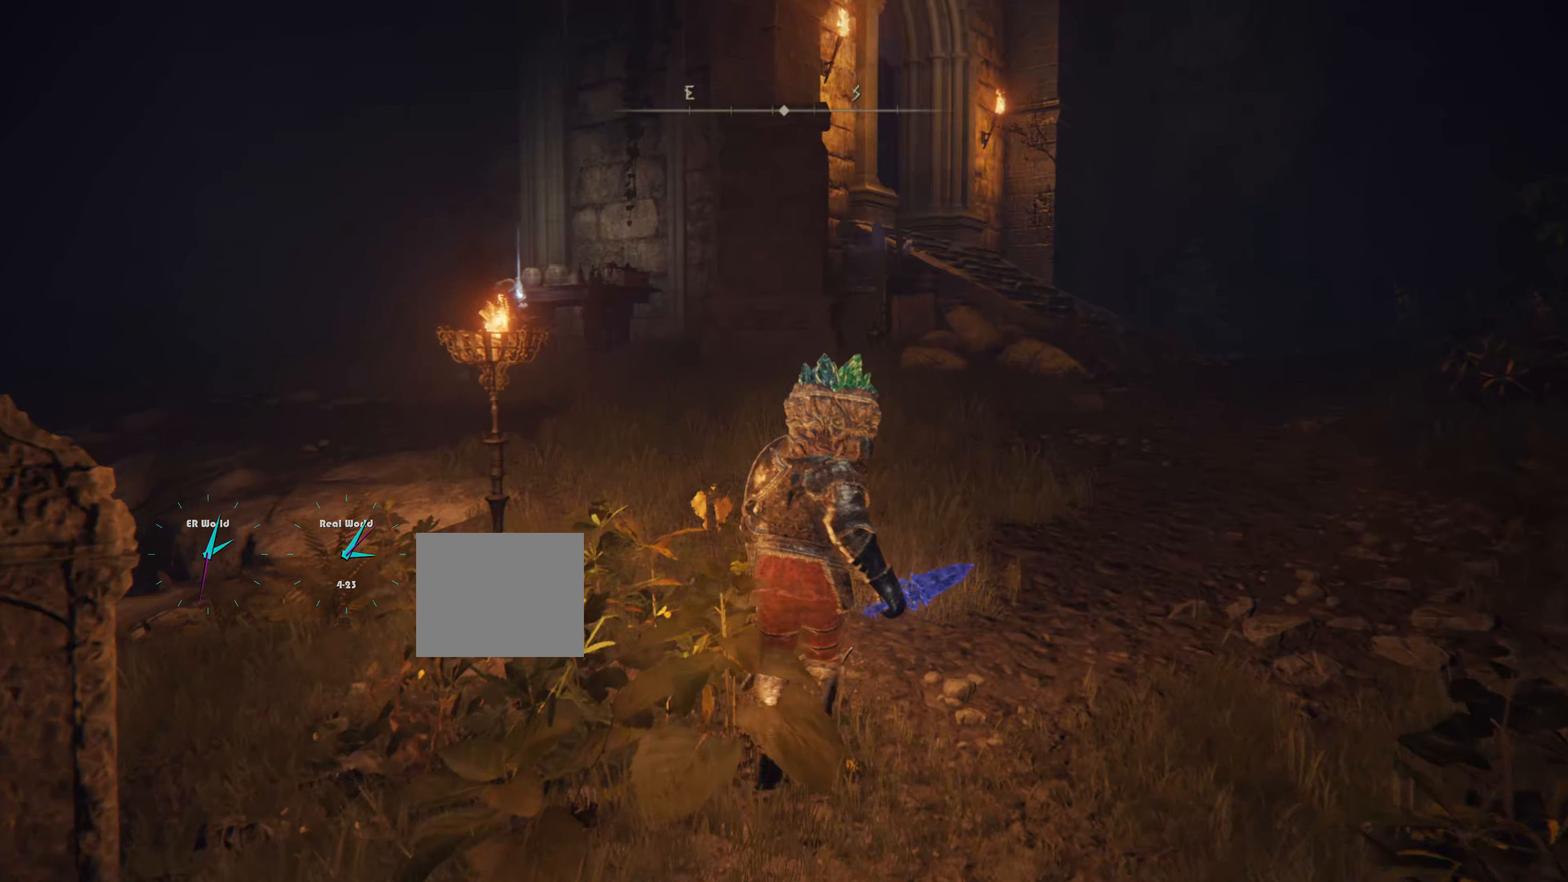
Gameplay with a controller (PlayStation layout); each line is a JSON object with the inputs held at the frame after it. "events" lists button and stick changes between this image and that frame as [ms after this image, input, new state], when the widget could be followed in between.
{"buttons": ["L1"], "left_stick": "up", "right_stick": "center", "events": [[200, "right_stick", "down"], [250, "right_stick", "down-left"], [367, "right_stick", "center"]]}
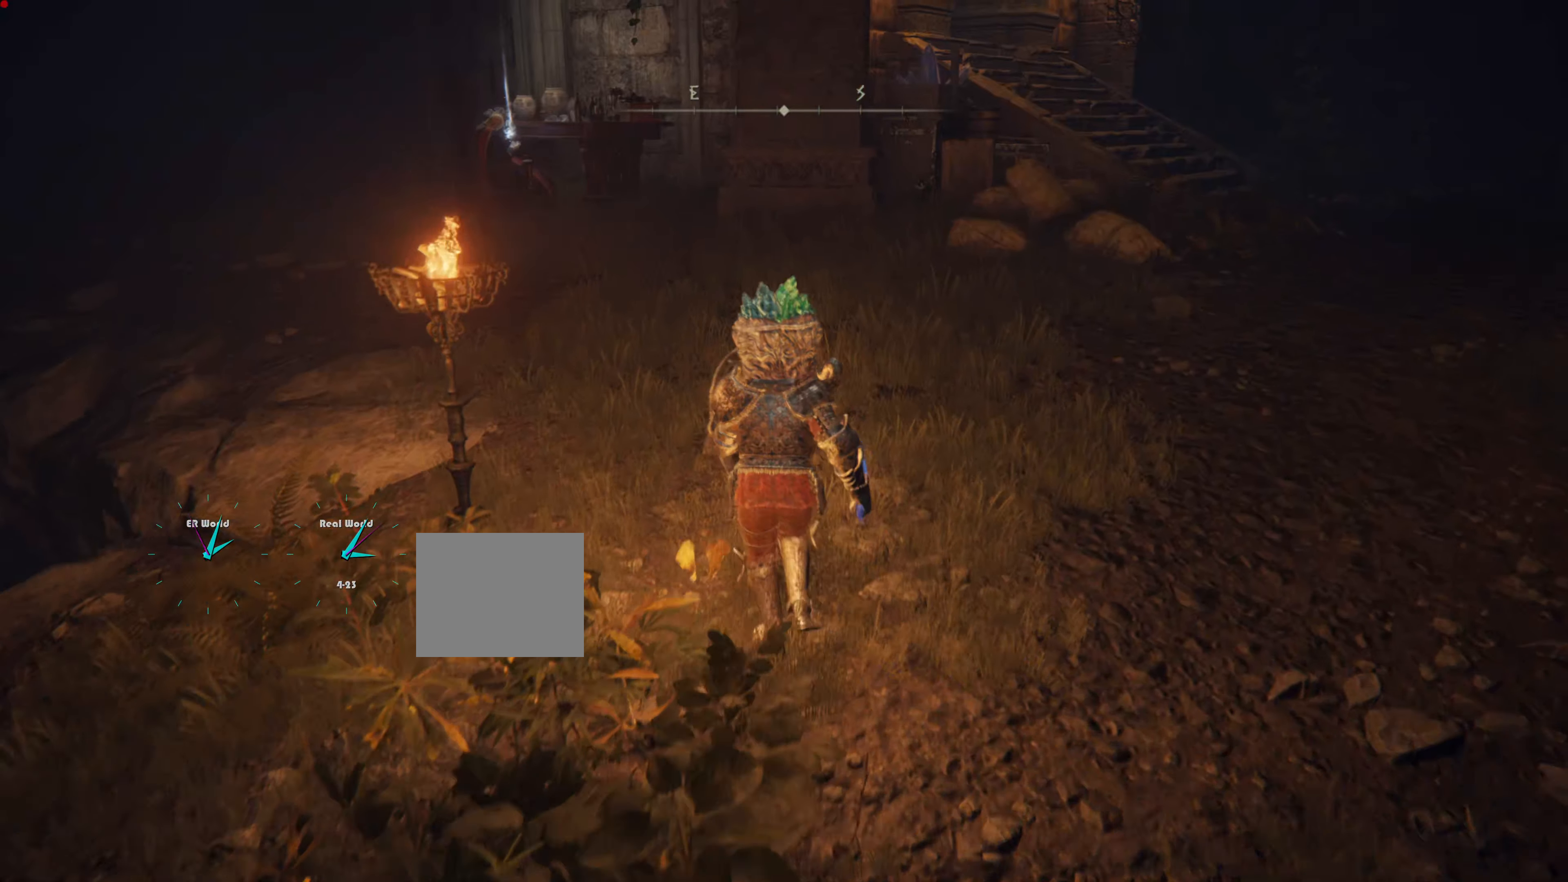
{"buttons": ["L1"], "left_stick": "up", "right_stick": "center", "events": []}
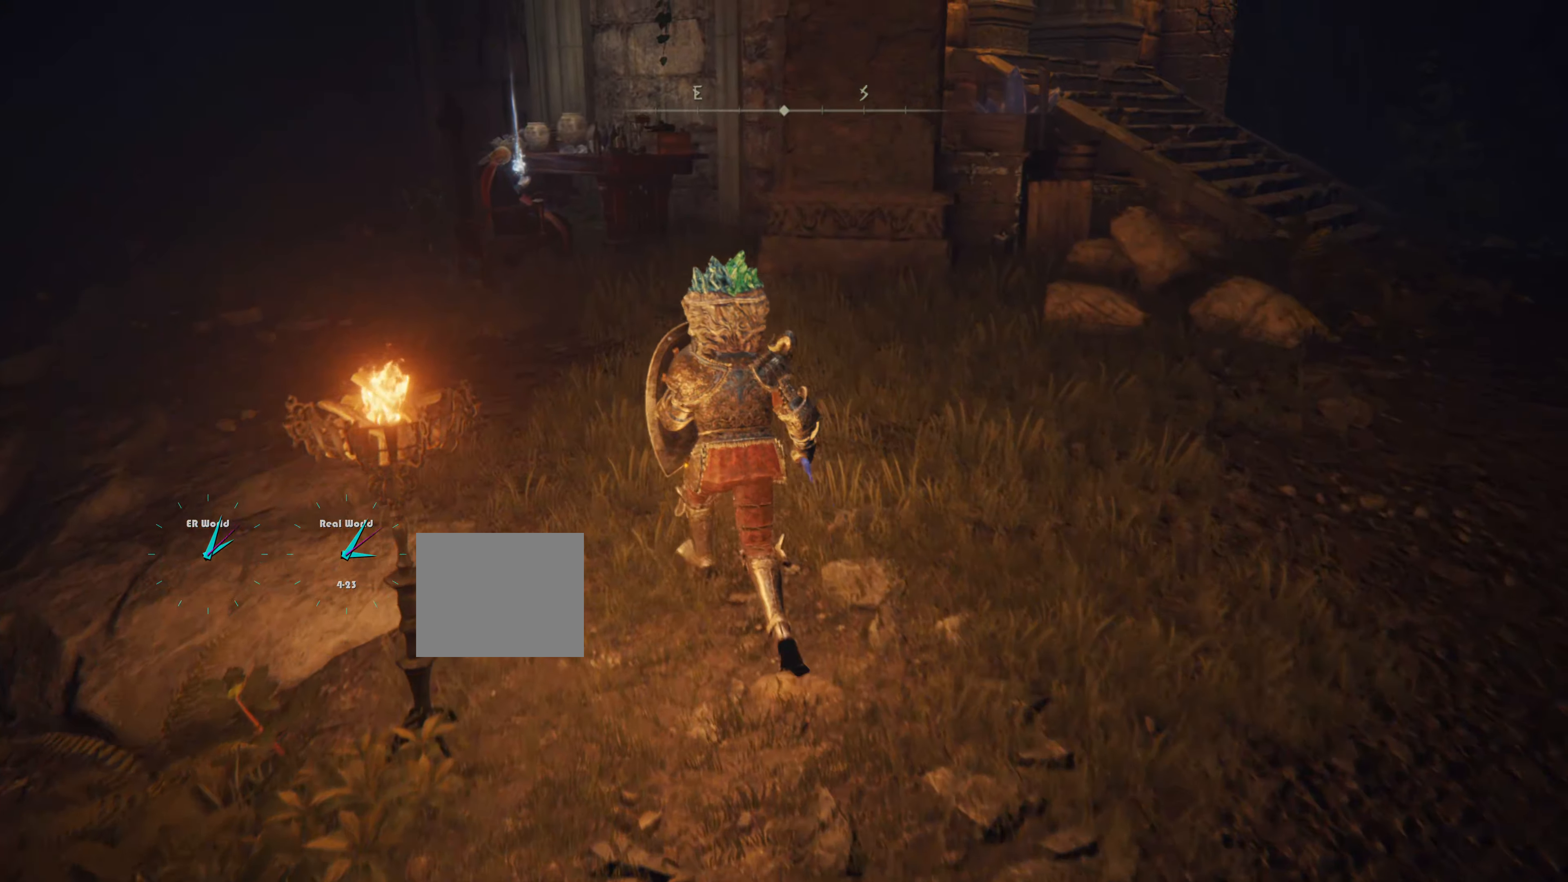
{"buttons": ["L1"], "left_stick": "up", "right_stick": "center", "events": []}
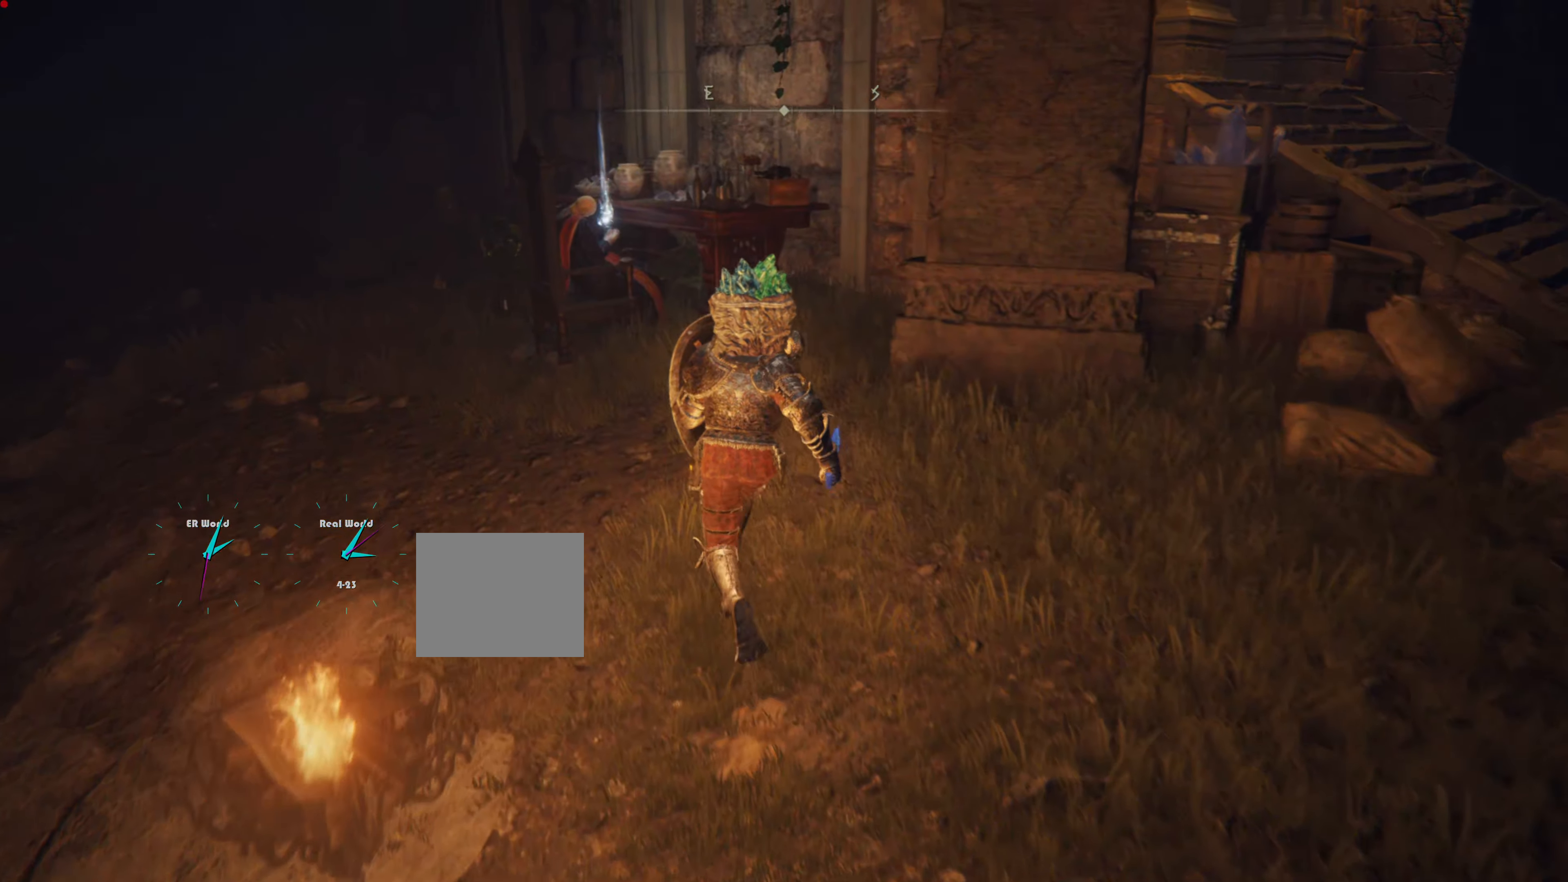
{"buttons": ["L1"], "left_stick": "center", "right_stick": "center", "events": [[100, "left_stick", "center"]]}
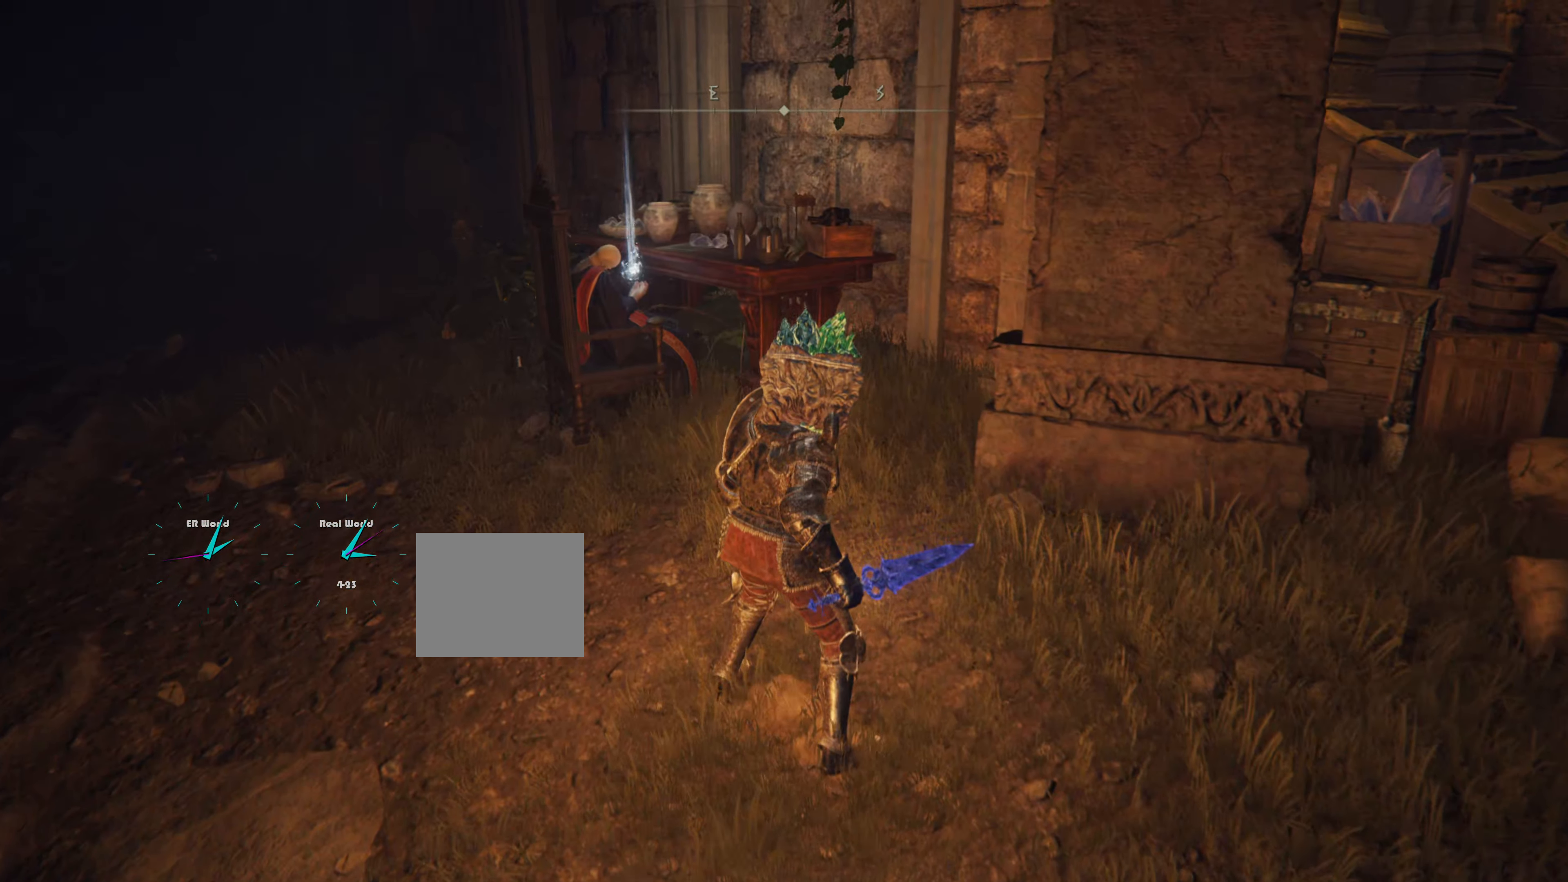
{"buttons": ["L1"], "left_stick": "up", "right_stick": "center", "events": [[83, "left_stick", "up"]]}
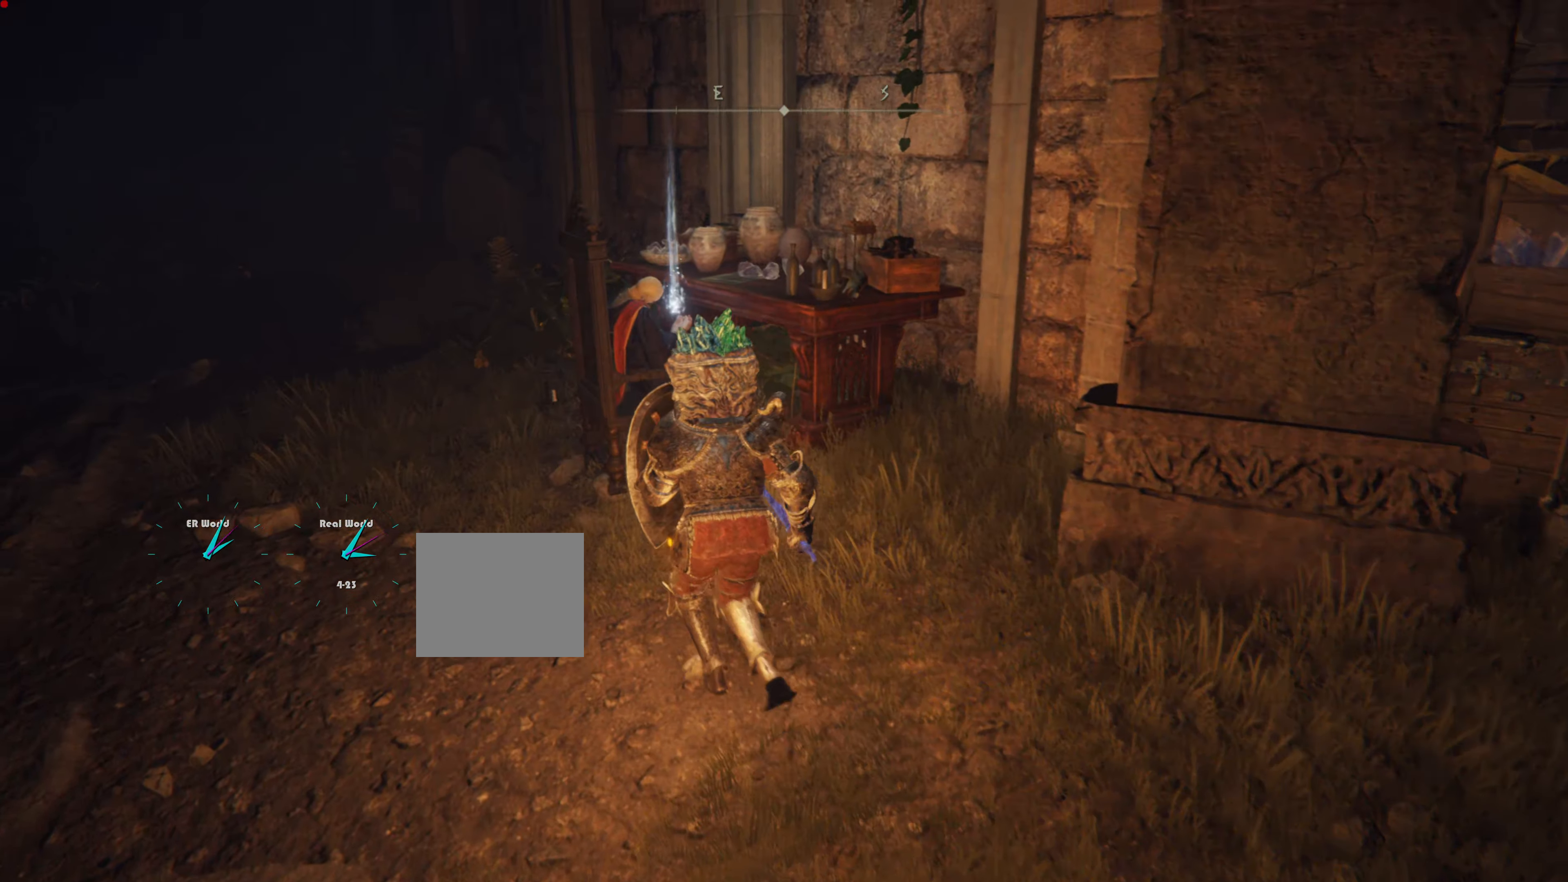
{"buttons": [], "left_stick": "center", "right_stick": "center", "events": [[33, "left_stick", "center"], [133, "right_stick", "down"], [317, "right_stick", "center"], [450, "L1", "up"]]}
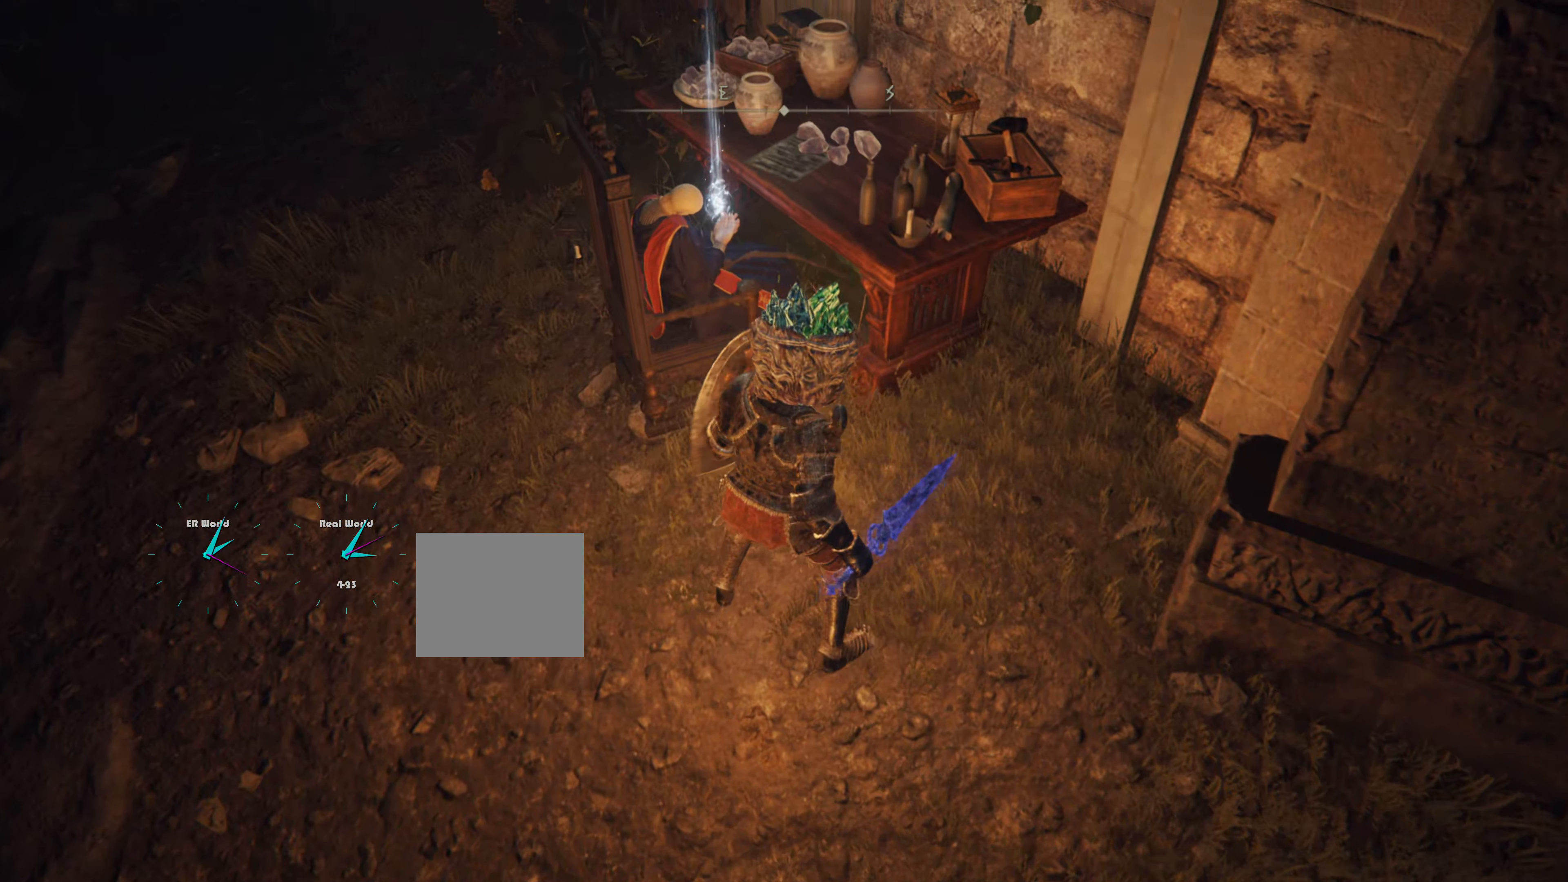
{"buttons": [], "left_stick": "center", "right_stick": "center", "events": [[16, "left_stick", "up"], [400, "left_stick", "center"]]}
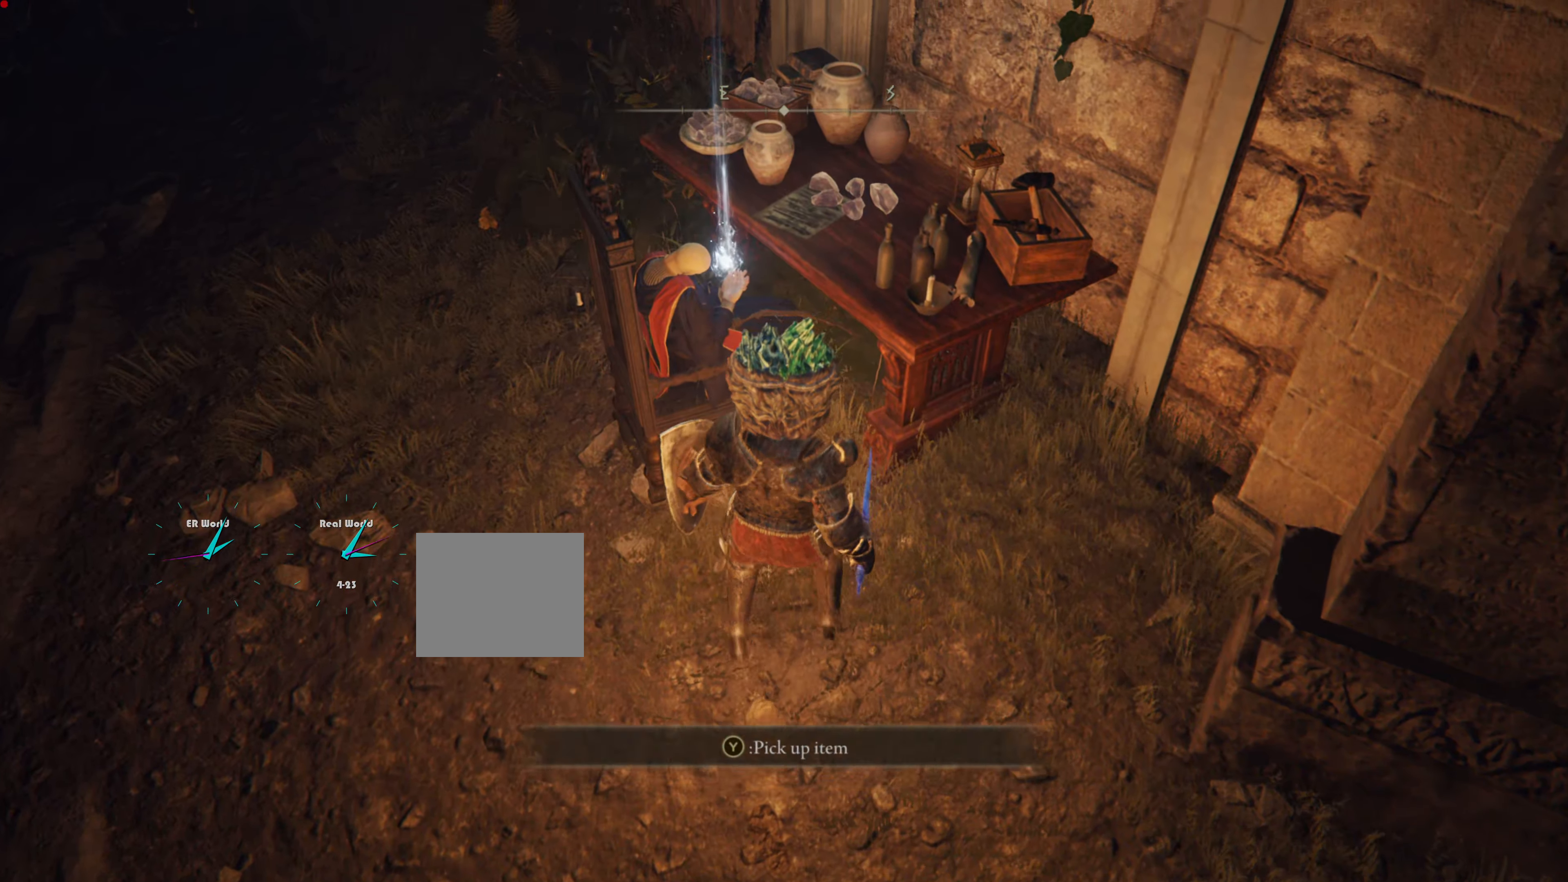
{"buttons": [], "left_stick": "up", "right_stick": "center", "events": [[367, "left_stick", "up"]]}
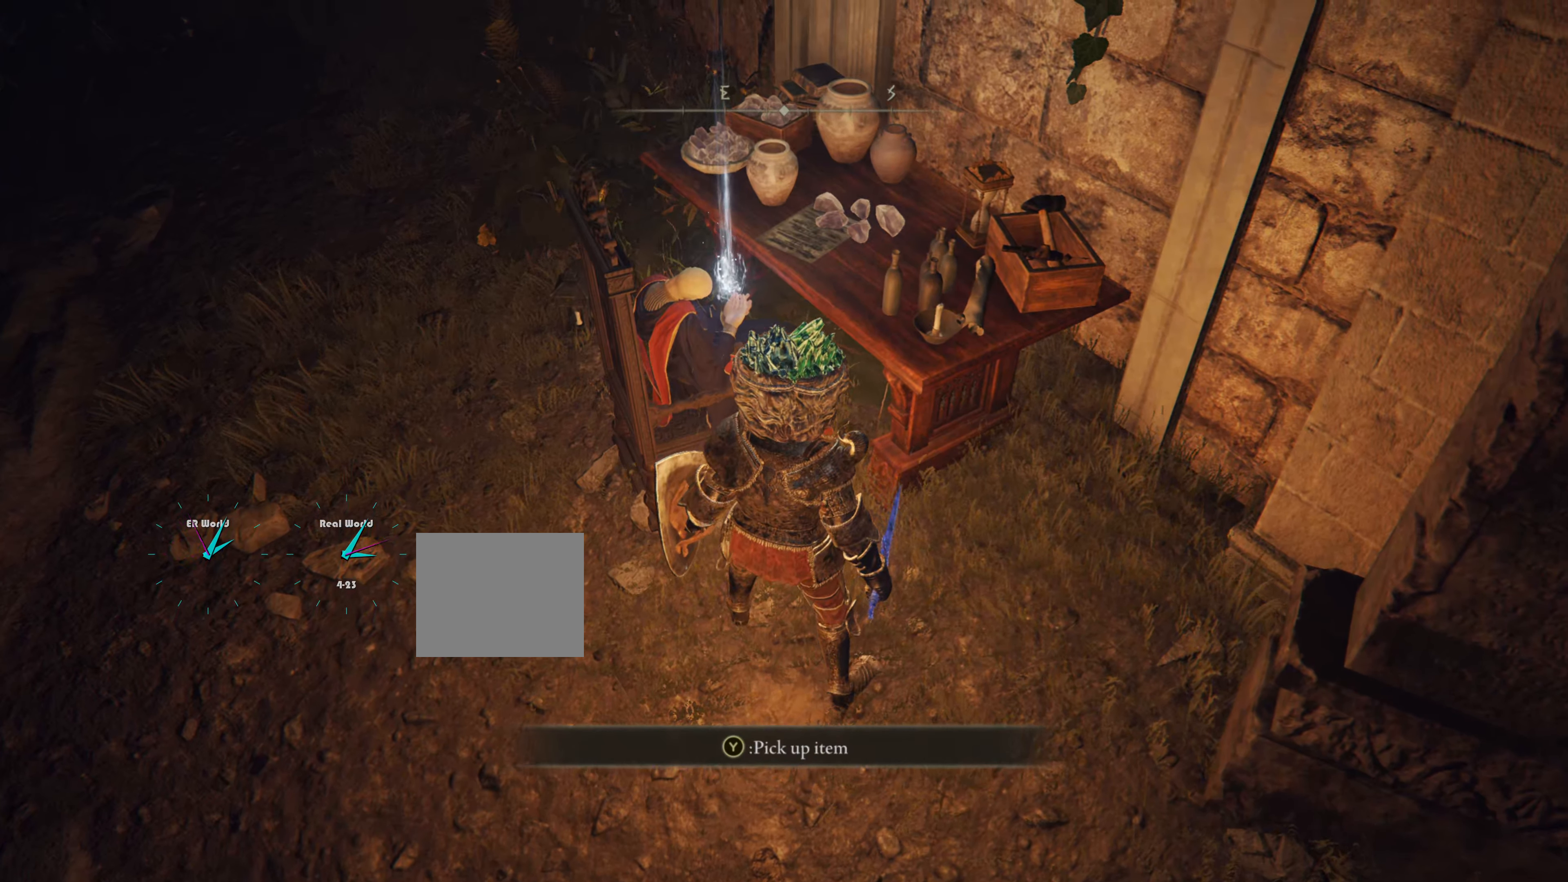
{"buttons": [], "left_stick": "center", "right_stick": "center", "events": [[83, "left_stick", "center"]]}
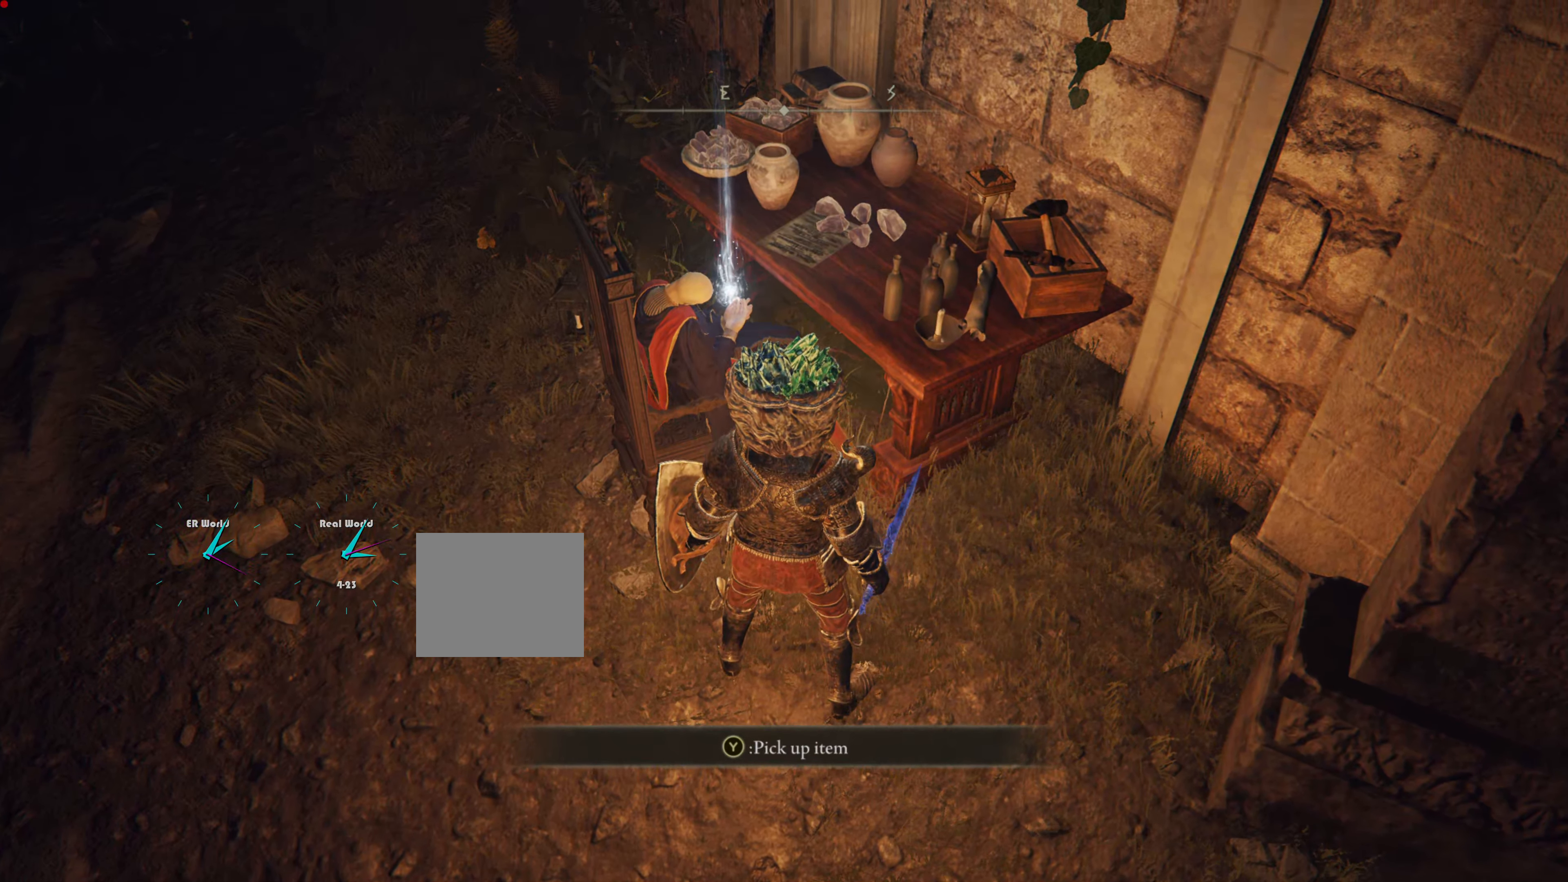
{"buttons": [], "left_stick": "center", "right_stick": "up-left", "events": [[317, "right_stick", "left"], [401, "right_stick", "up-left"]]}
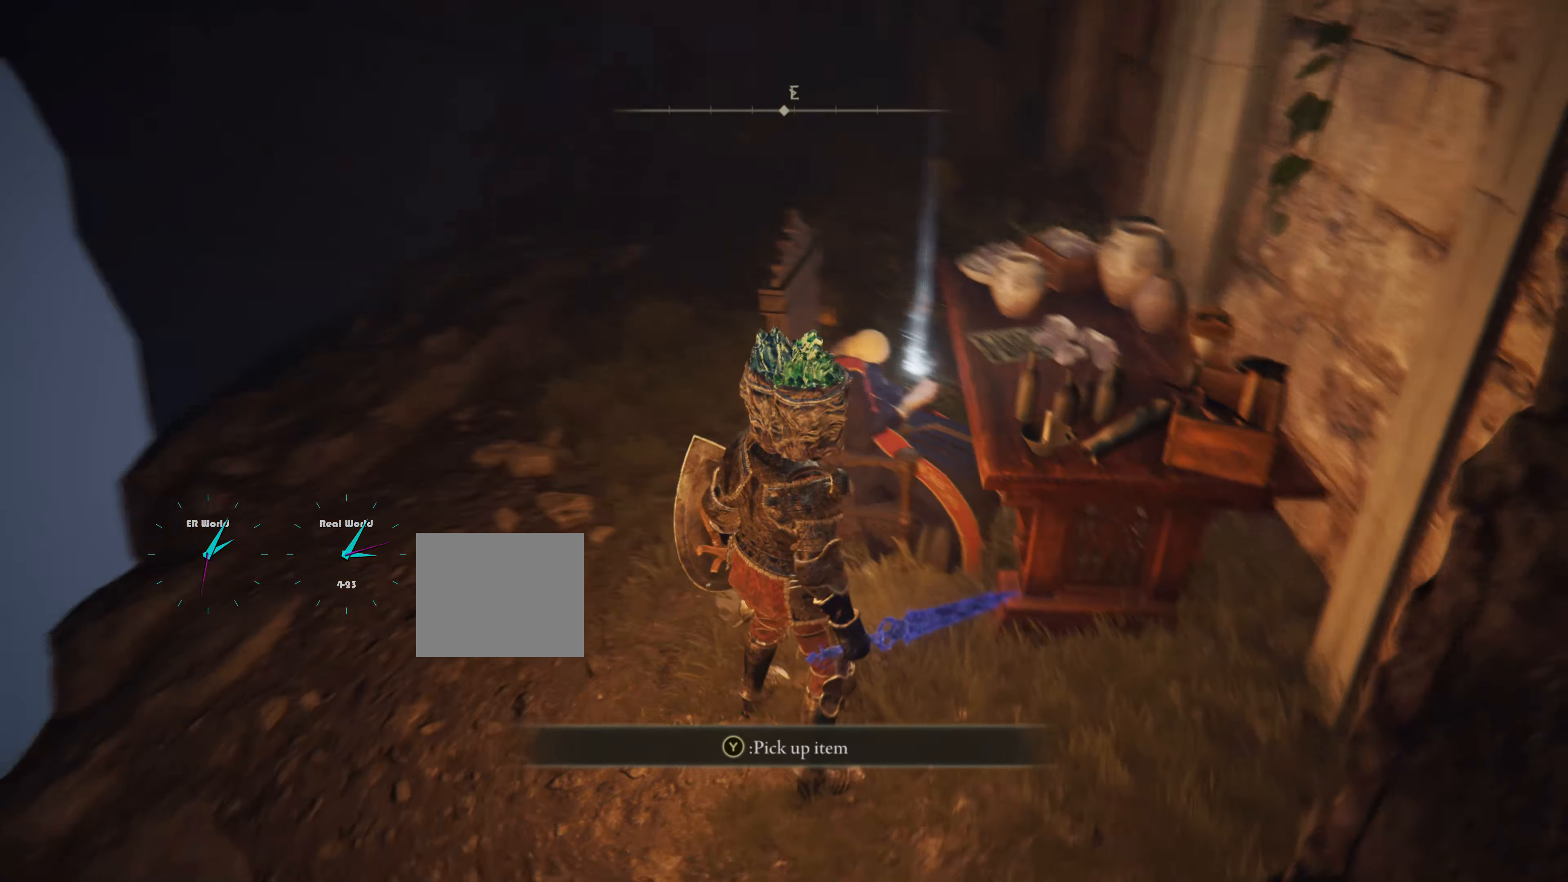
{"buttons": [], "left_stick": "center", "right_stick": "center", "events": [[117, "right_stick", "center"]]}
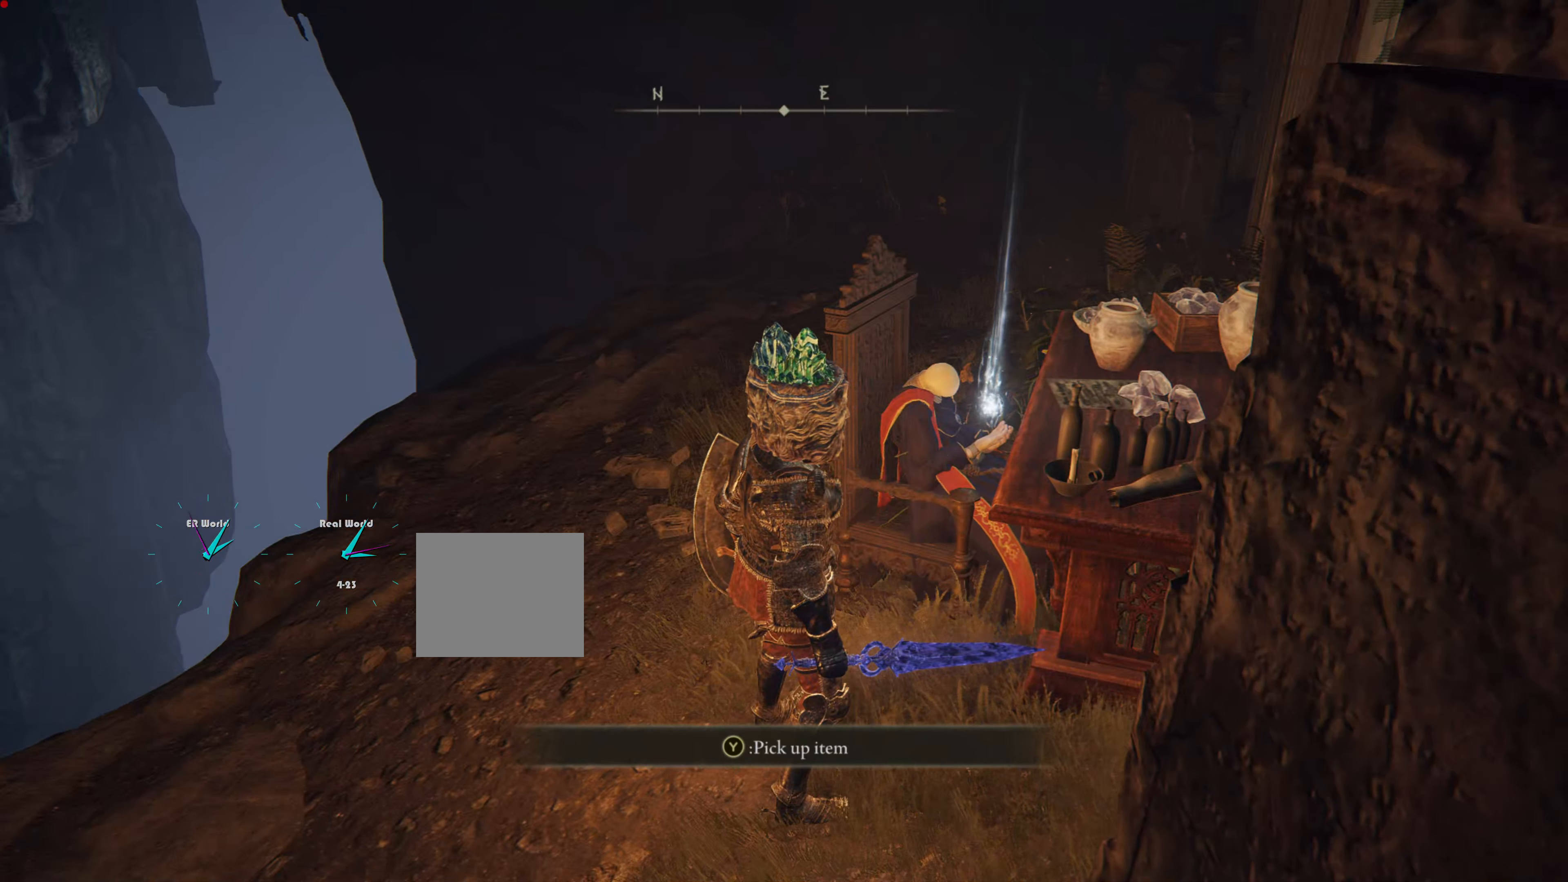
{"buttons": [], "left_stick": "center", "right_stick": "center", "events": []}
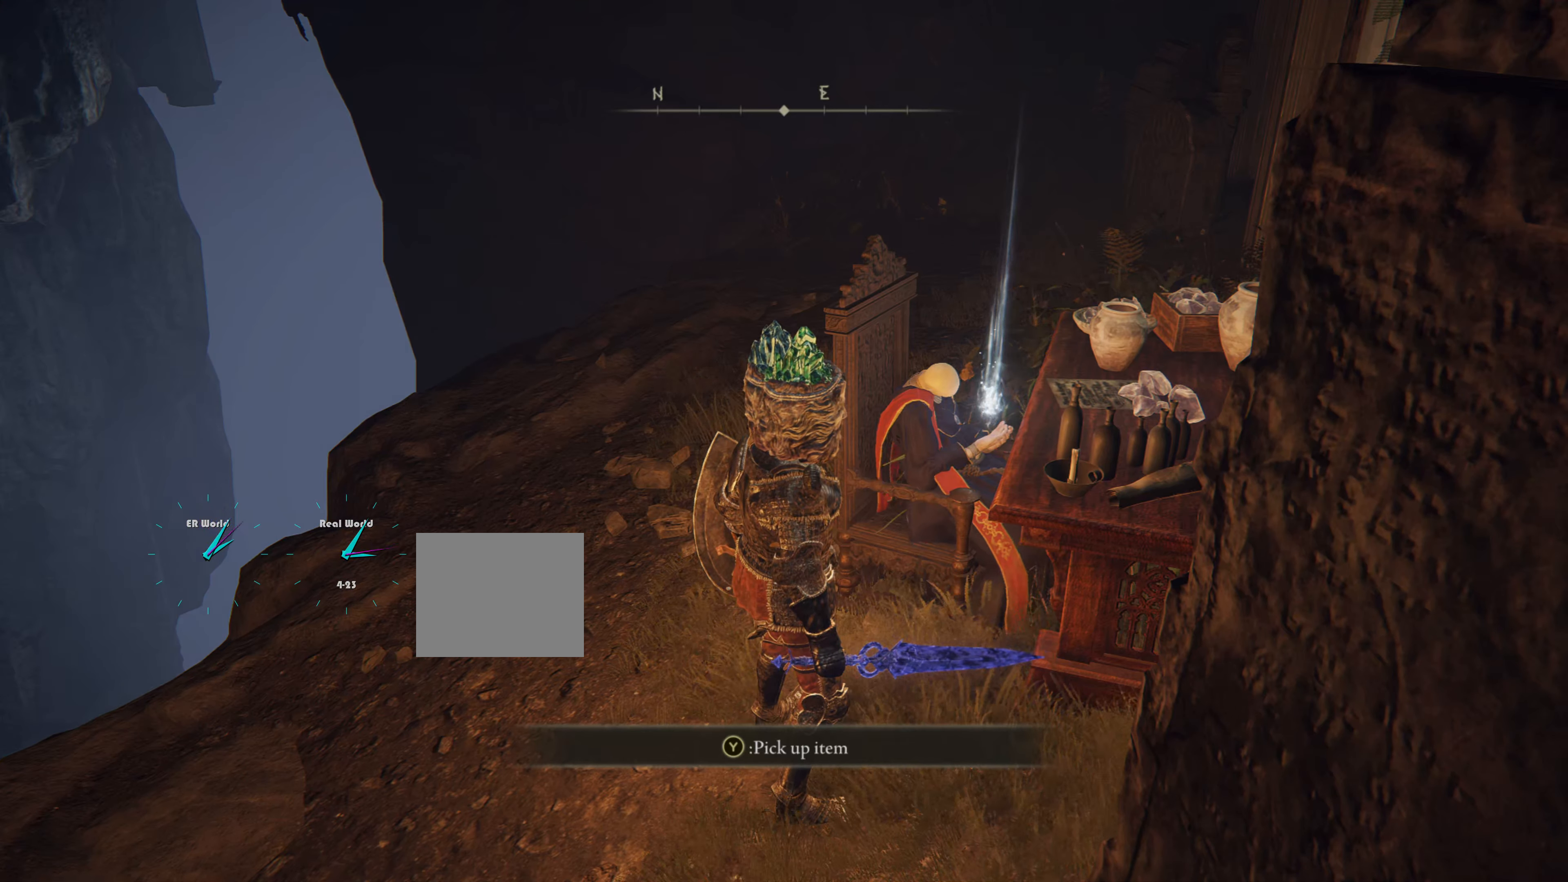
{"buttons": [], "left_stick": "center", "right_stick": "center", "events": [[100, "TRIANGLE", "down"], [233, "TRIANGLE", "up"]]}
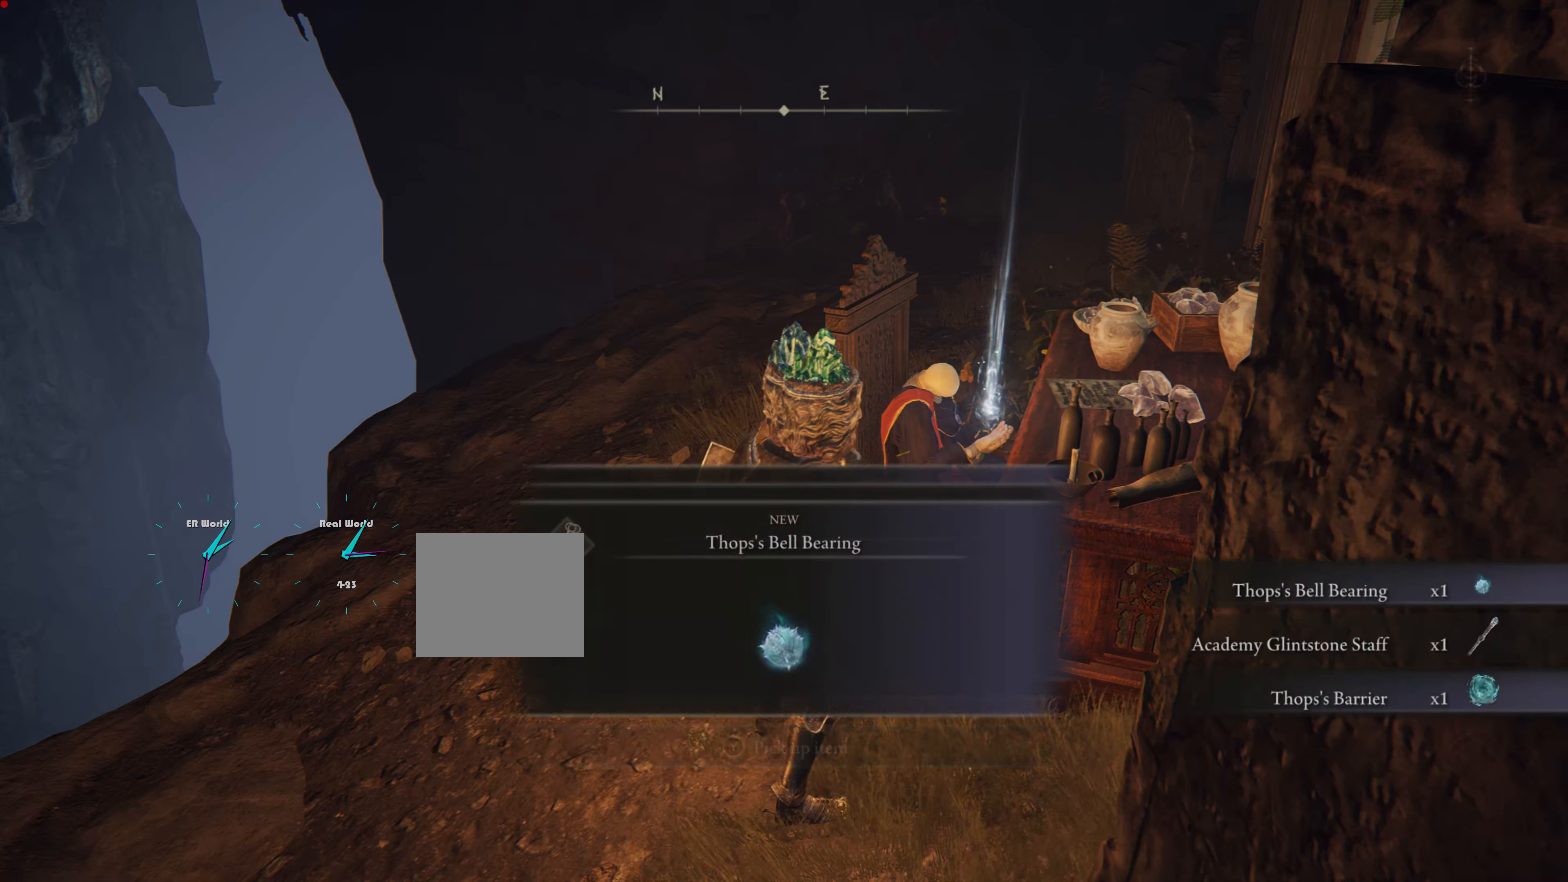
{"buttons": [], "left_stick": "center", "right_stick": "center", "events": []}
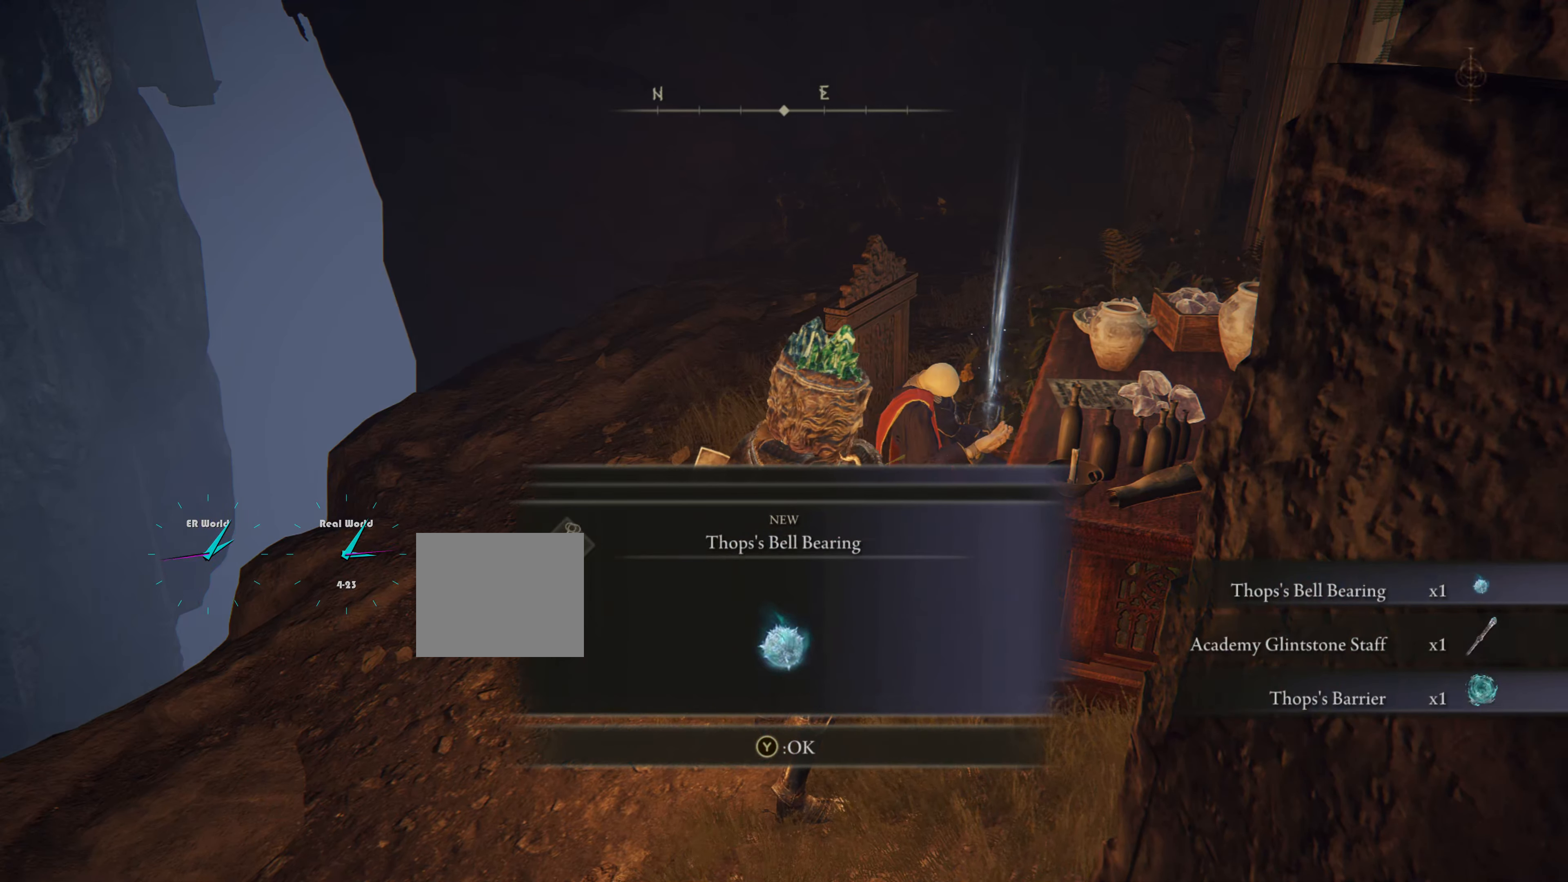
{"buttons": [], "left_stick": "center", "right_stick": "center", "events": []}
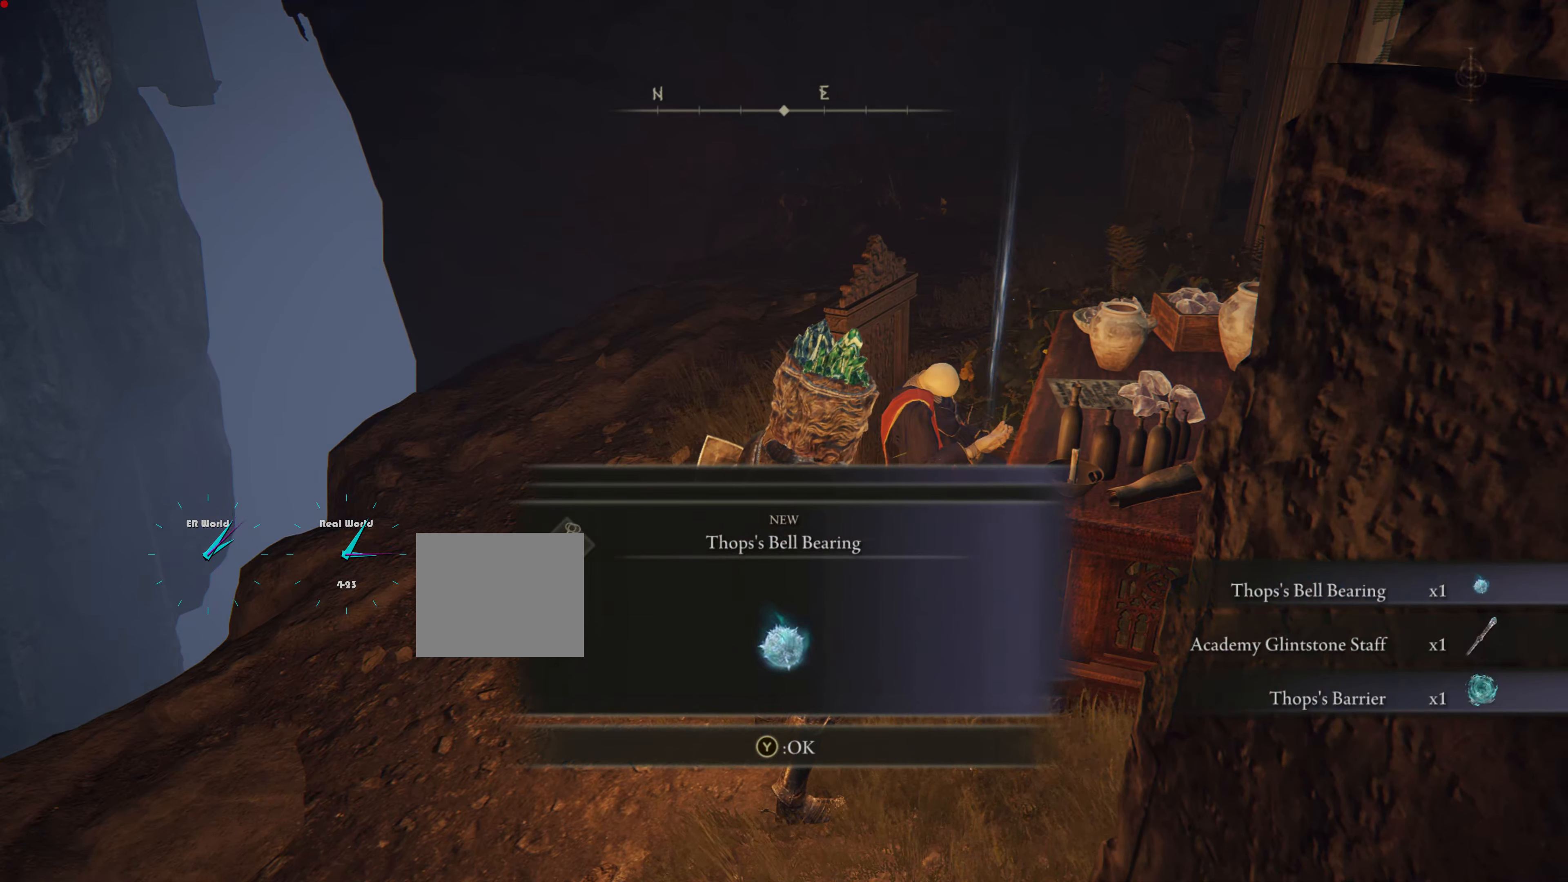
{"buttons": [], "left_stick": "center", "right_stick": "center", "events": []}
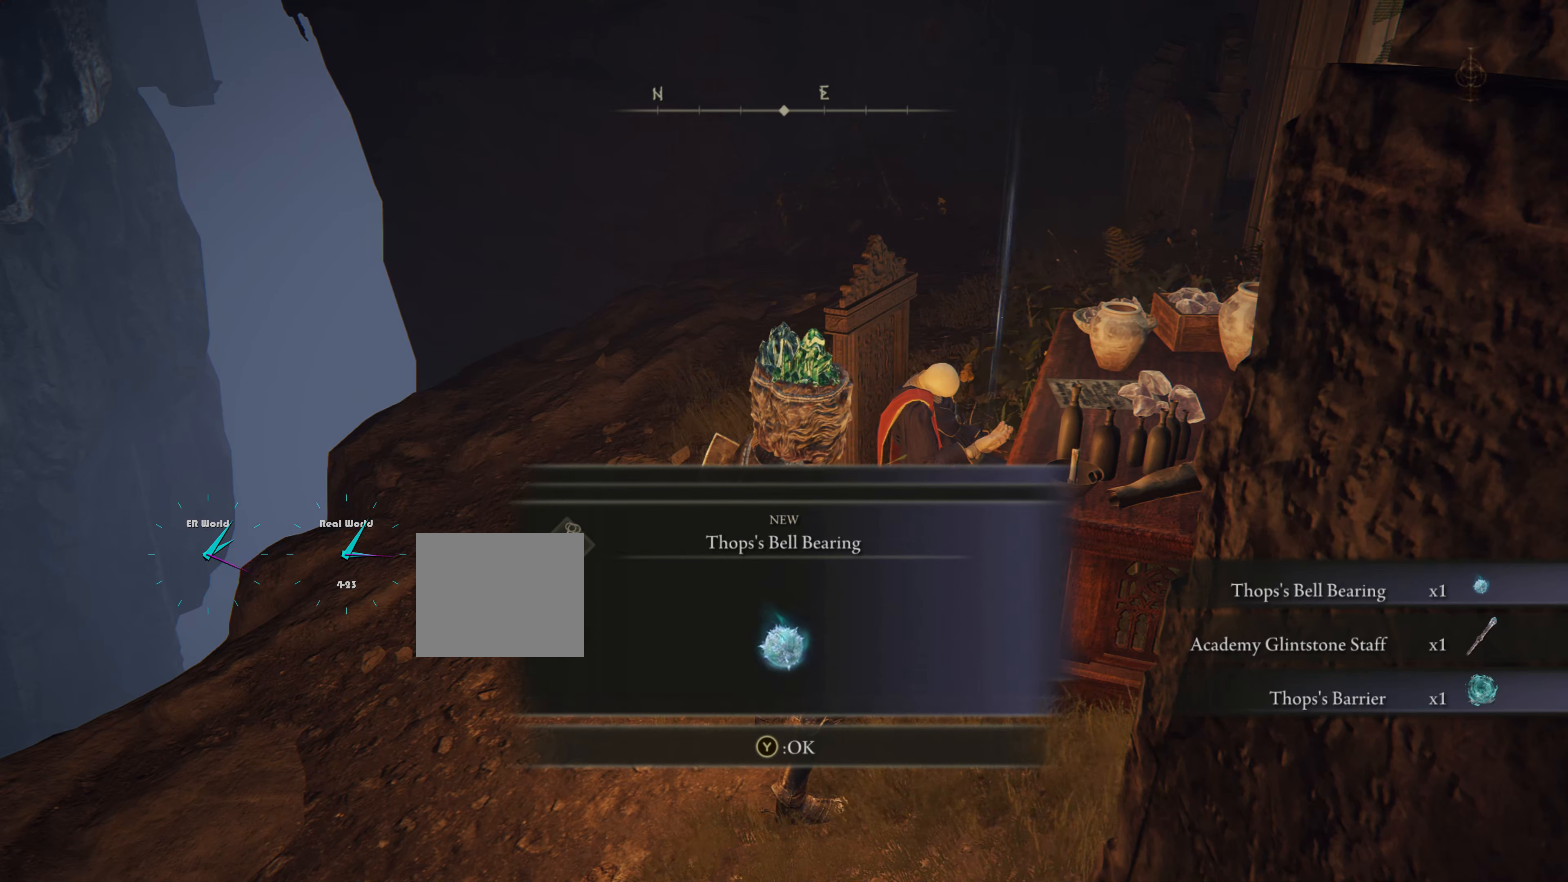
{"buttons": [], "left_stick": "center", "right_stick": "center", "events": []}
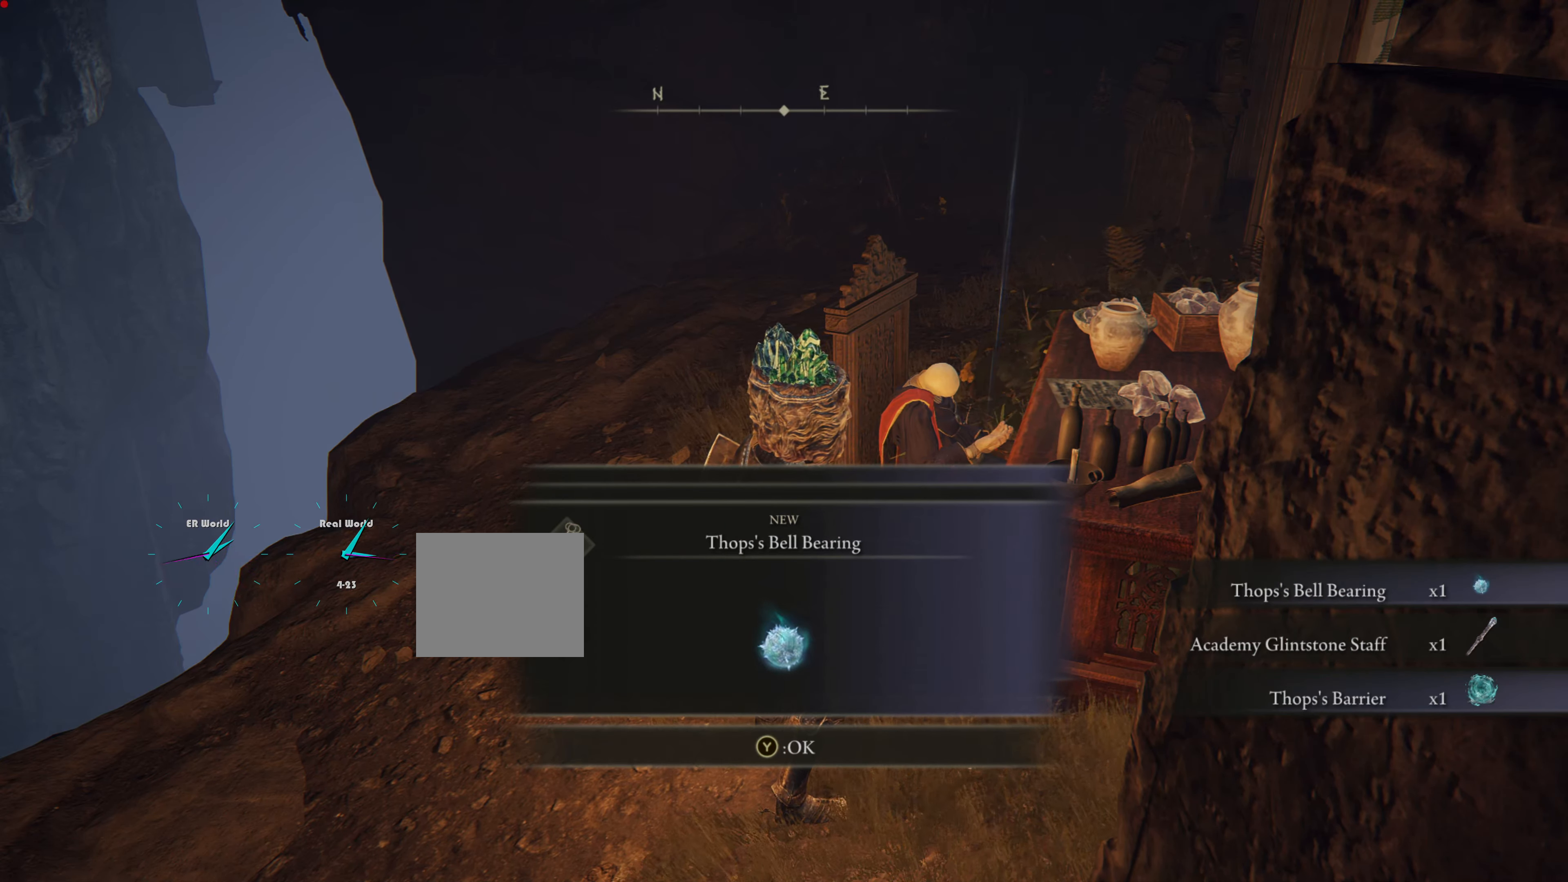
{"buttons": [], "left_stick": "center", "right_stick": "center", "events": []}
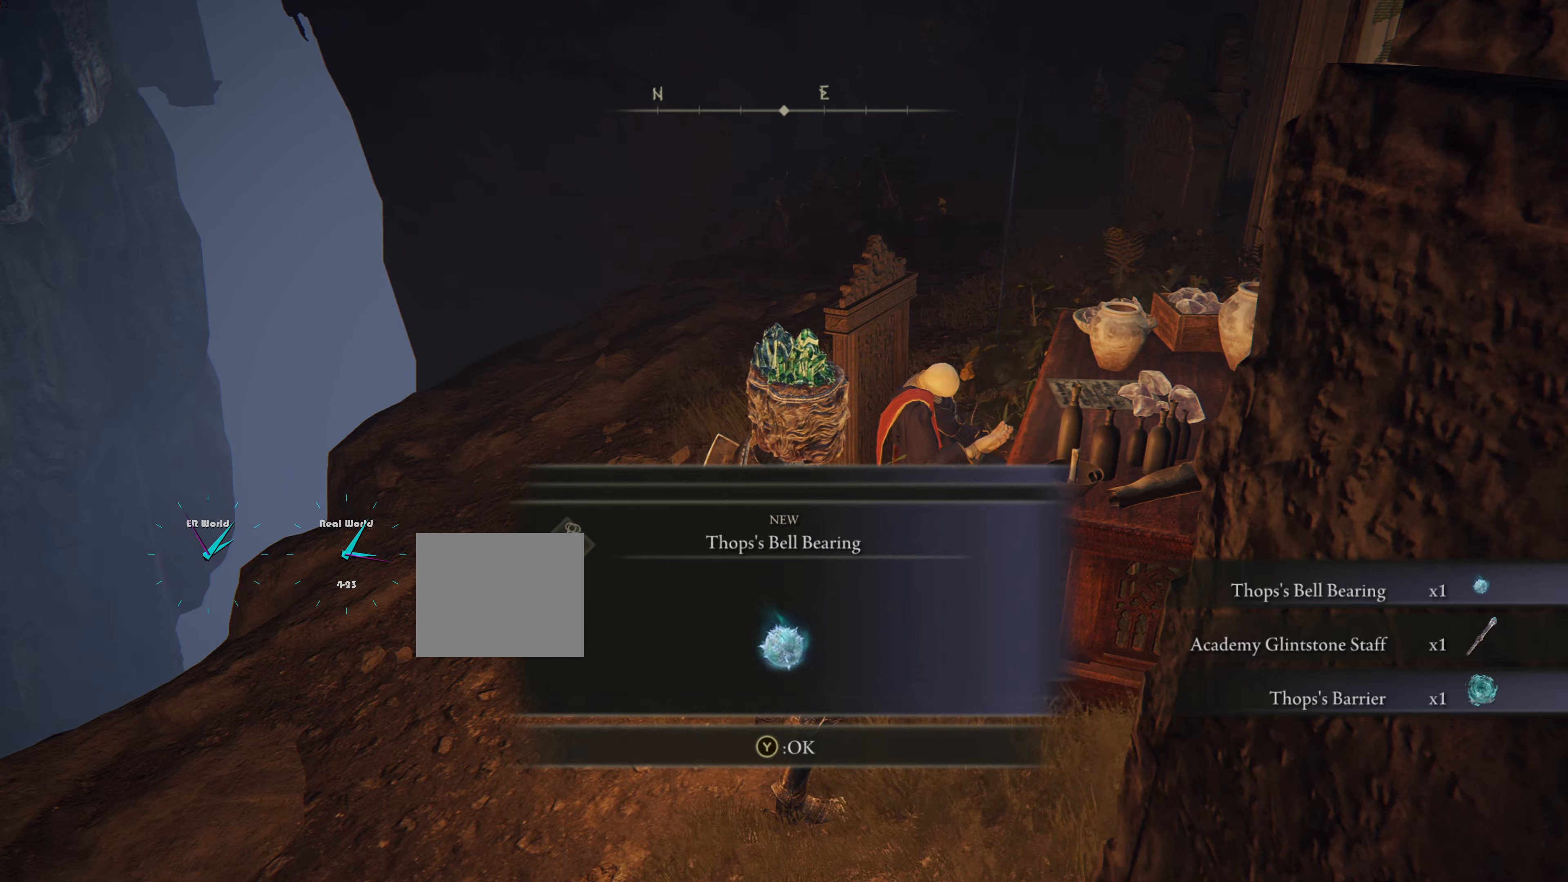
{"buttons": [], "left_stick": "center", "right_stick": "center", "events": []}
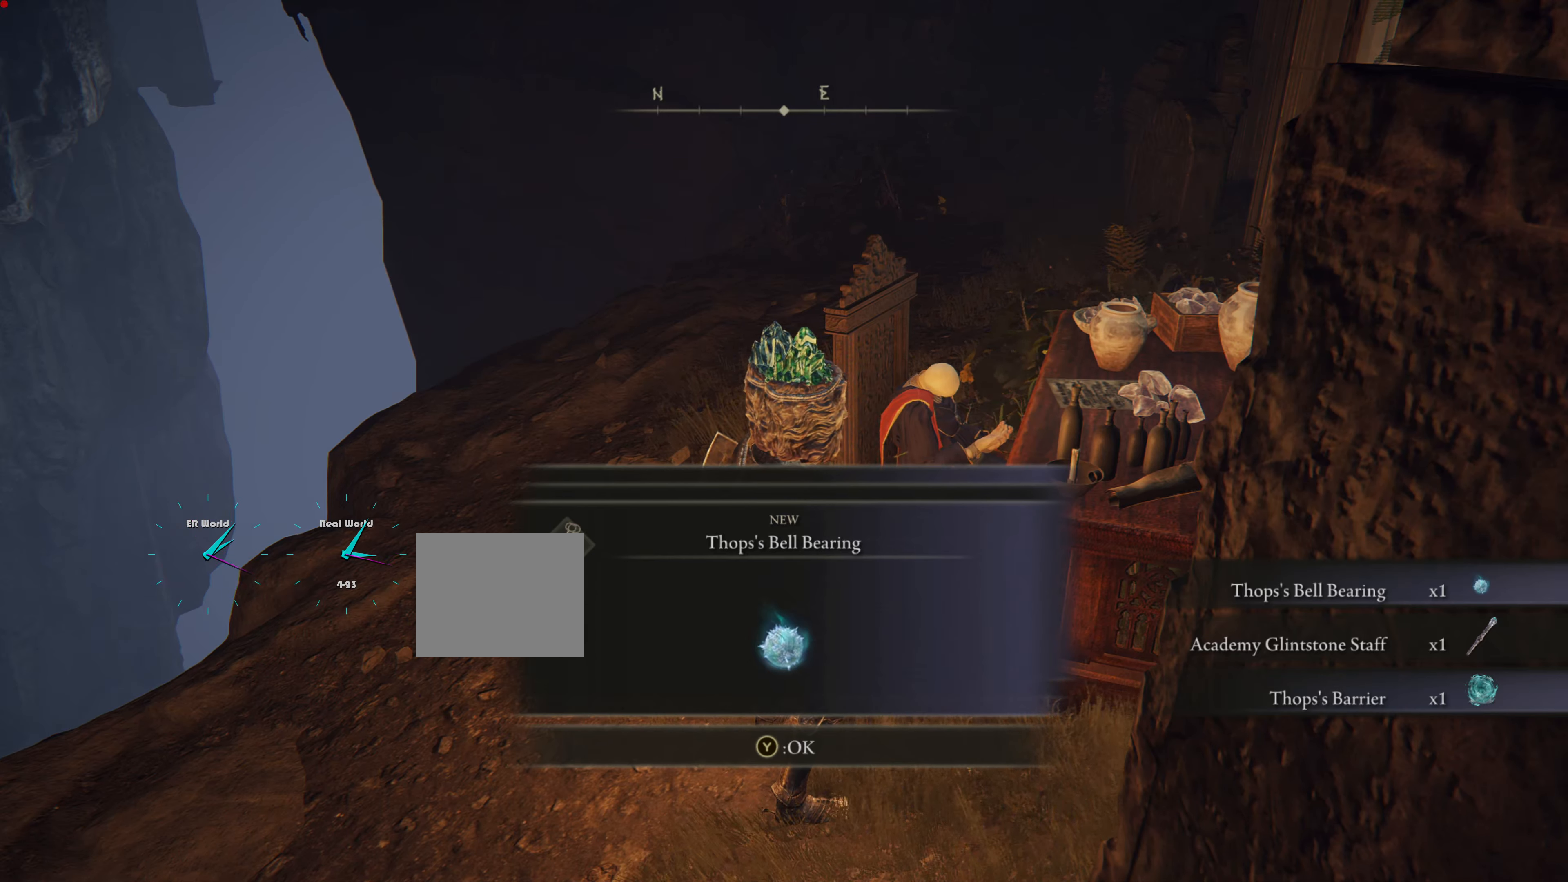
{"buttons": [], "left_stick": "center", "right_stick": "center", "events": []}
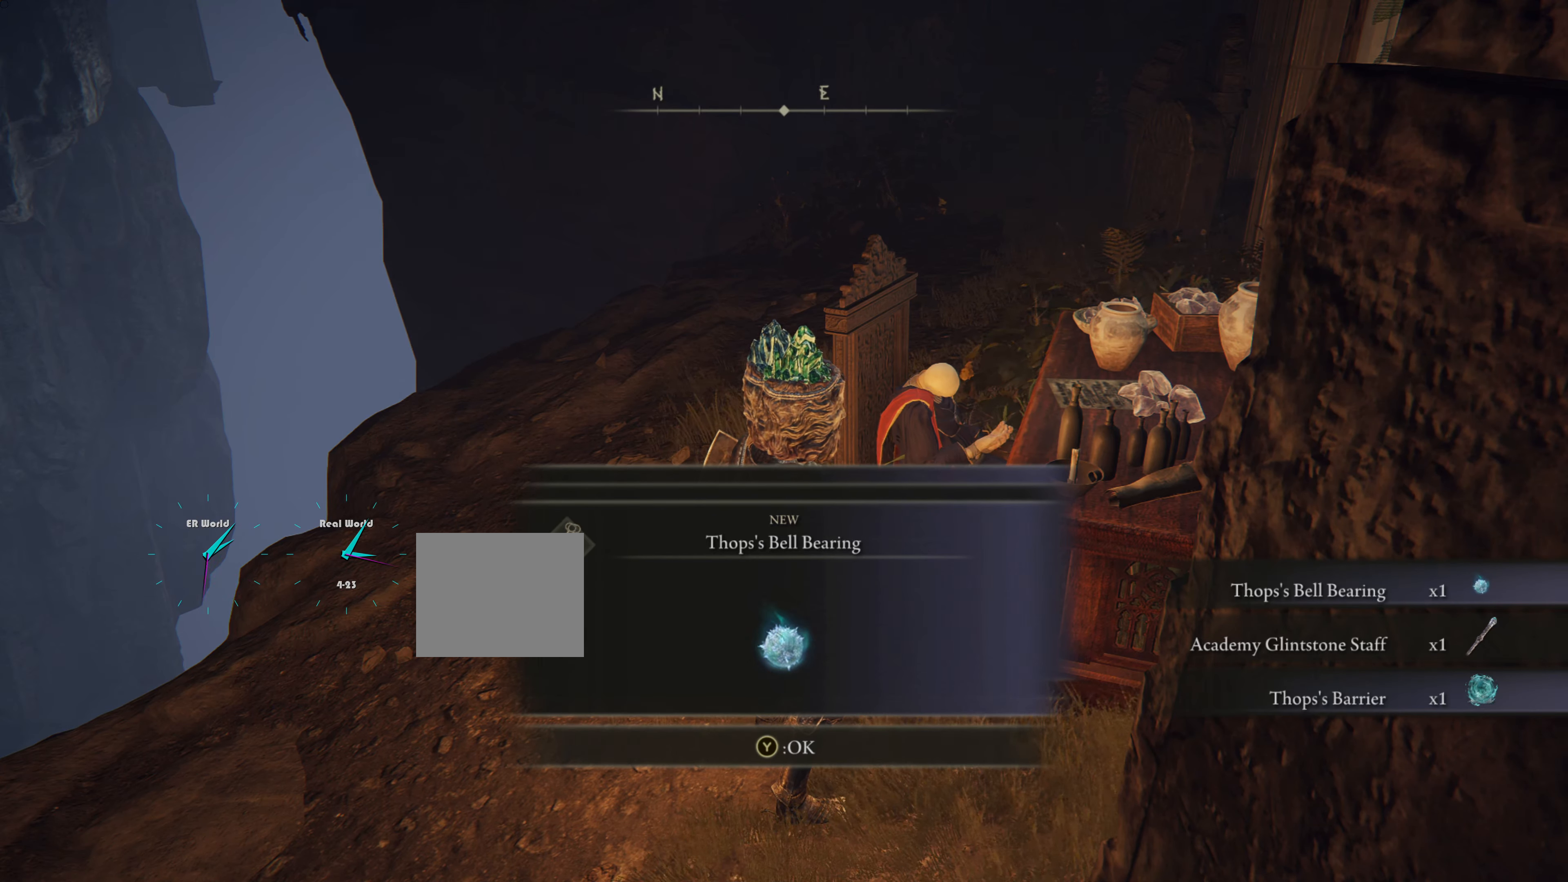
{"buttons": [], "left_stick": "center", "right_stick": "center", "events": []}
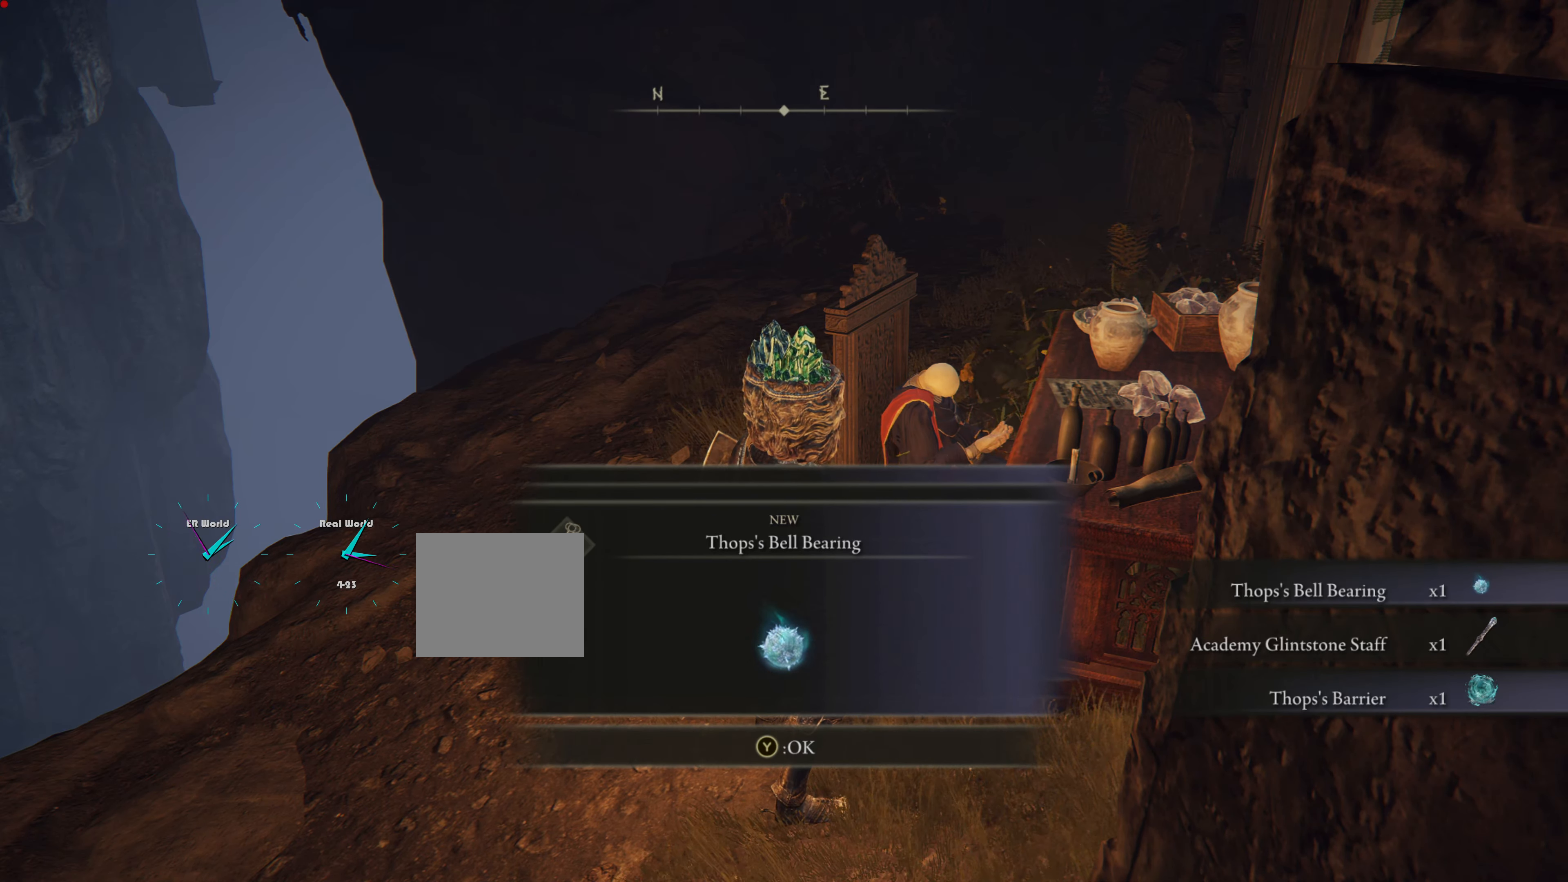
{"buttons": [], "left_stick": "center", "right_stick": "center", "events": []}